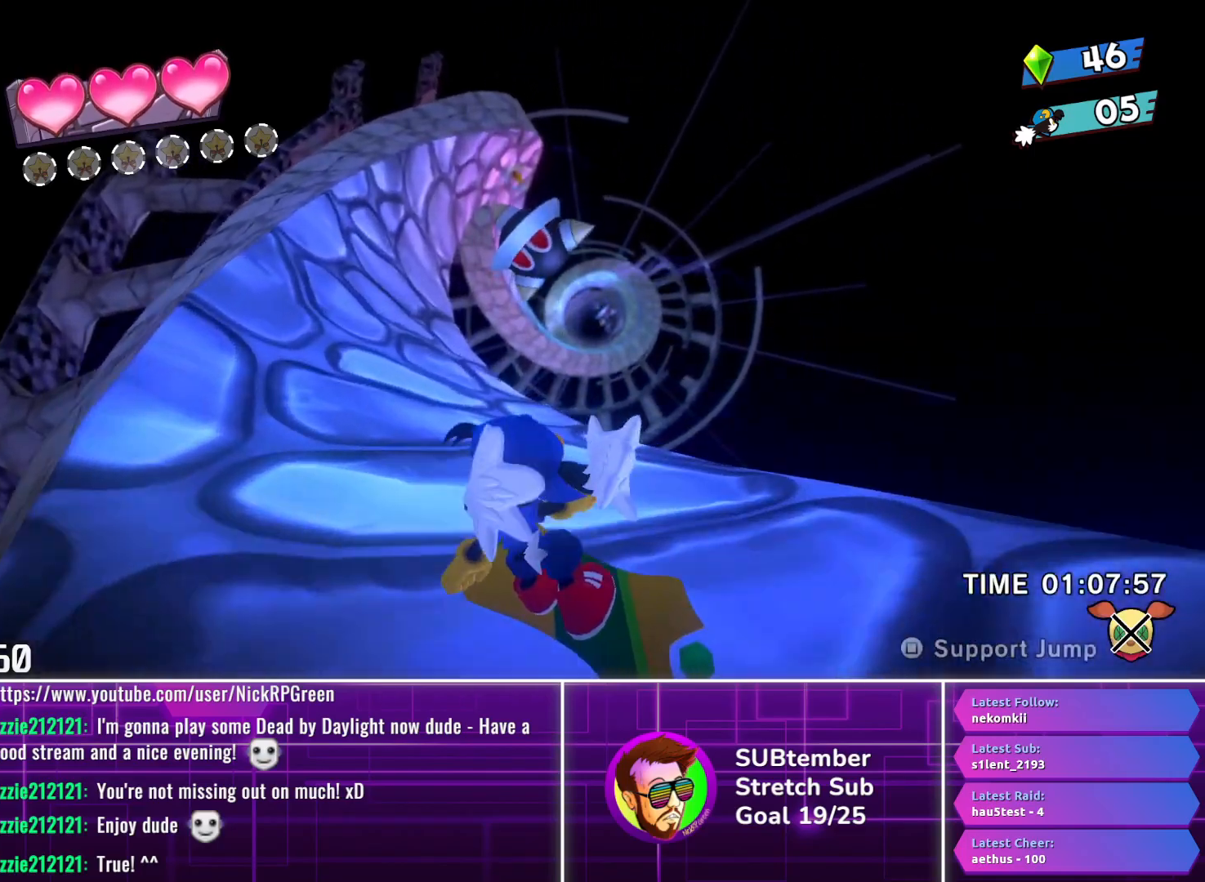
Gameplay with a controller (PlayStation layout); each line is a JSON object with the inputs held at the frame after it. "events" lists button and stick changes between this image and that frame as [ms after this image, input, new state], when the widget could be followed in between. Not read: R3 right_stick.
{"buttons": ["DPAD_UP", "DPAD_LEFT"], "left_stick": "center", "events": []}
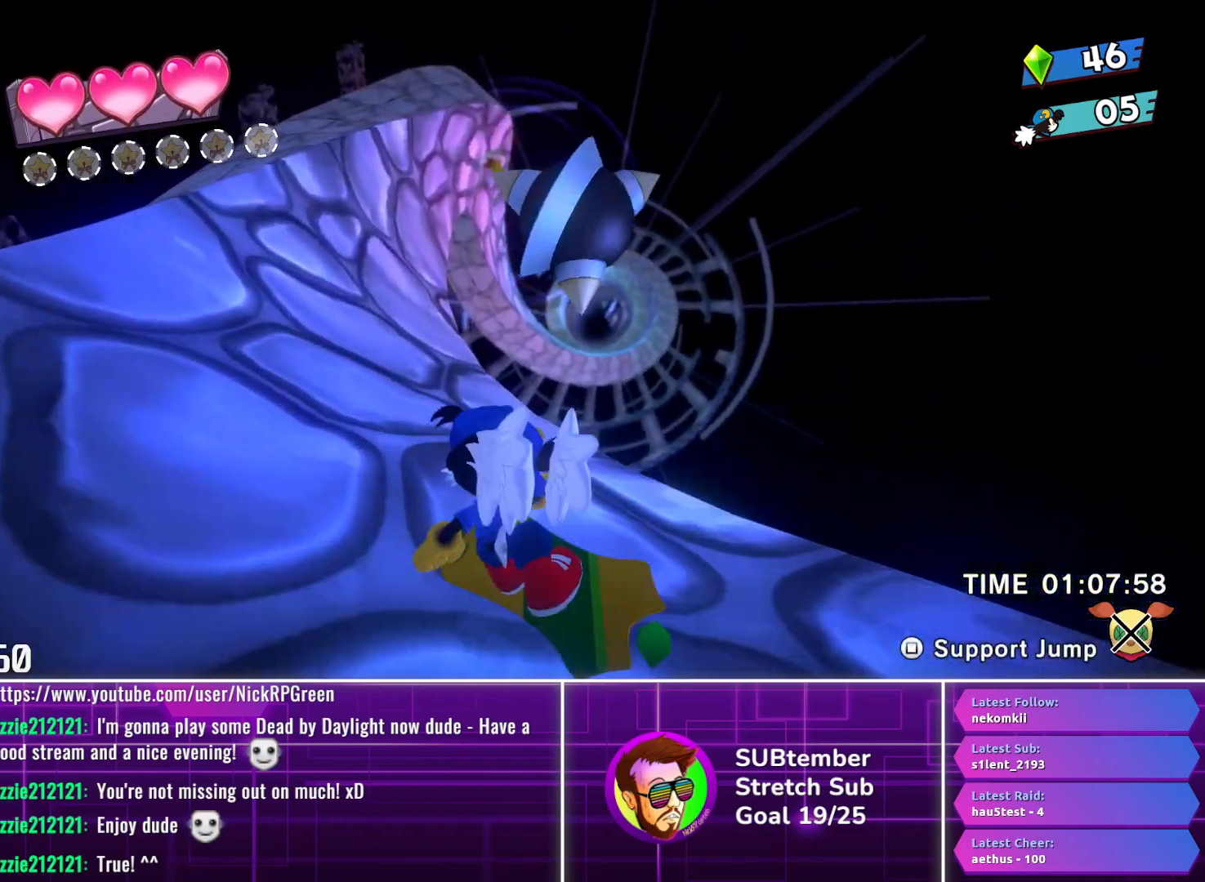
{"buttons": ["DPAD_UP", "DPAD_LEFT"], "left_stick": "center", "events": []}
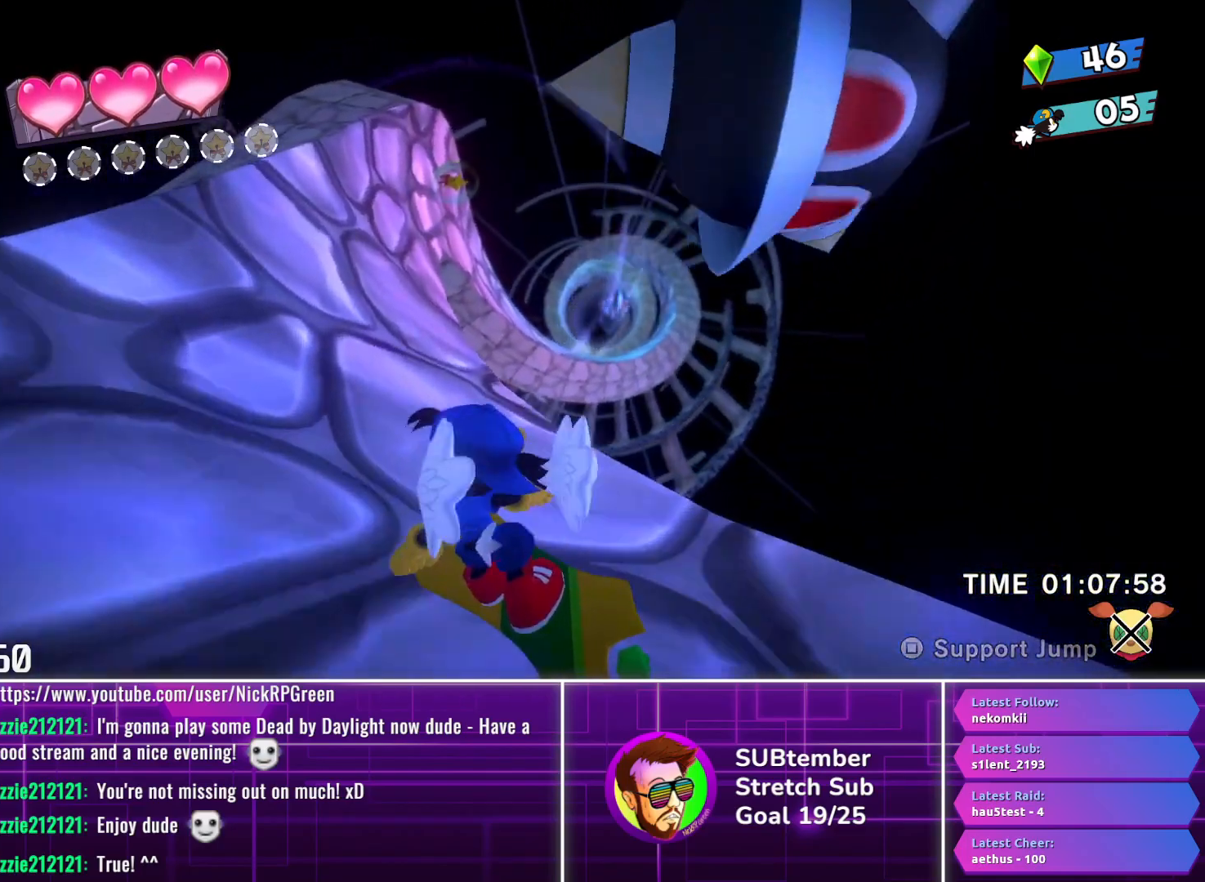
{"buttons": ["DPAD_UP", "DPAD_LEFT"], "left_stick": "center", "events": []}
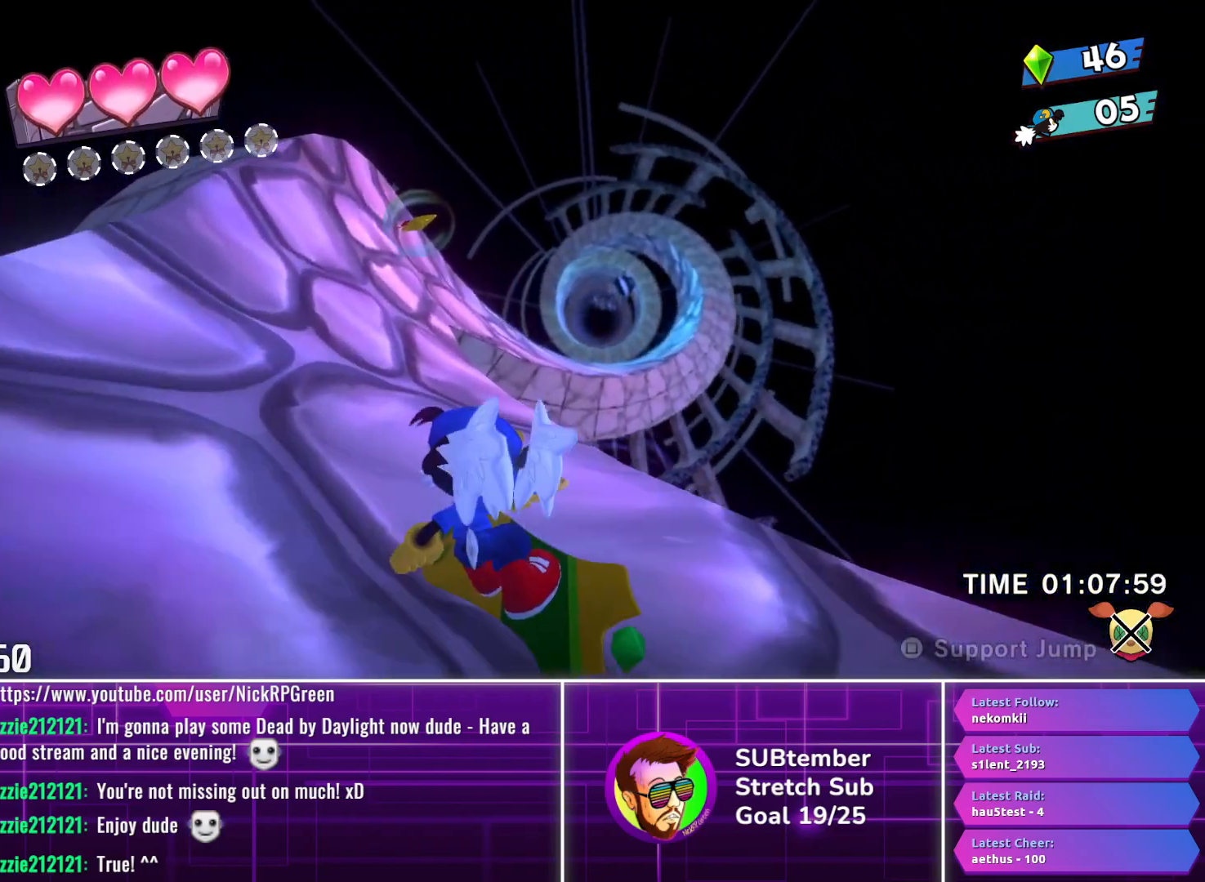
{"buttons": ["DPAD_UP"], "left_stick": "center", "events": [[400, "DPAD_LEFT", "up"]]}
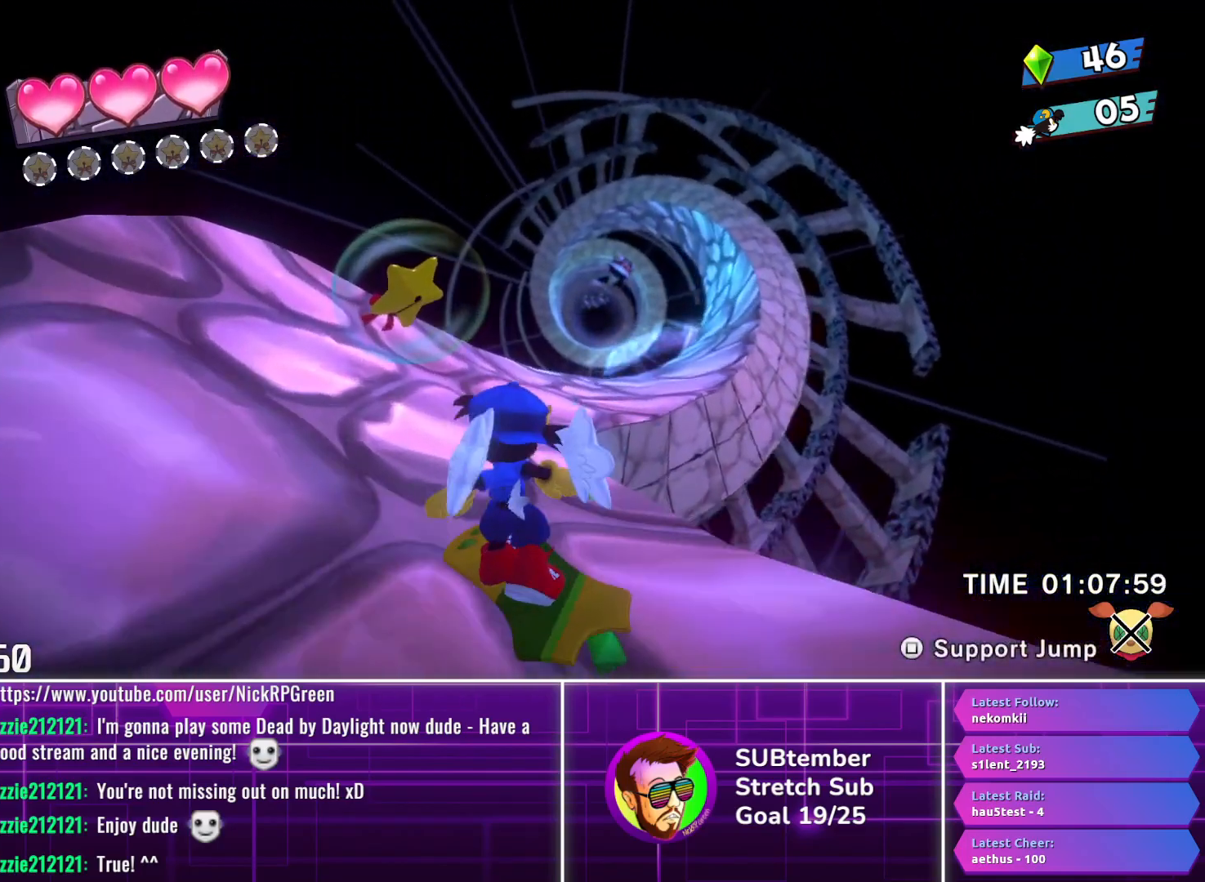
{"buttons": ["DPAD_UP", "DPAD_RIGHT"], "left_stick": "center", "events": [[83, "DPAD_RIGHT", "down"], [167, "SQUARE", "down"], [300, "SQUARE", "up"]]}
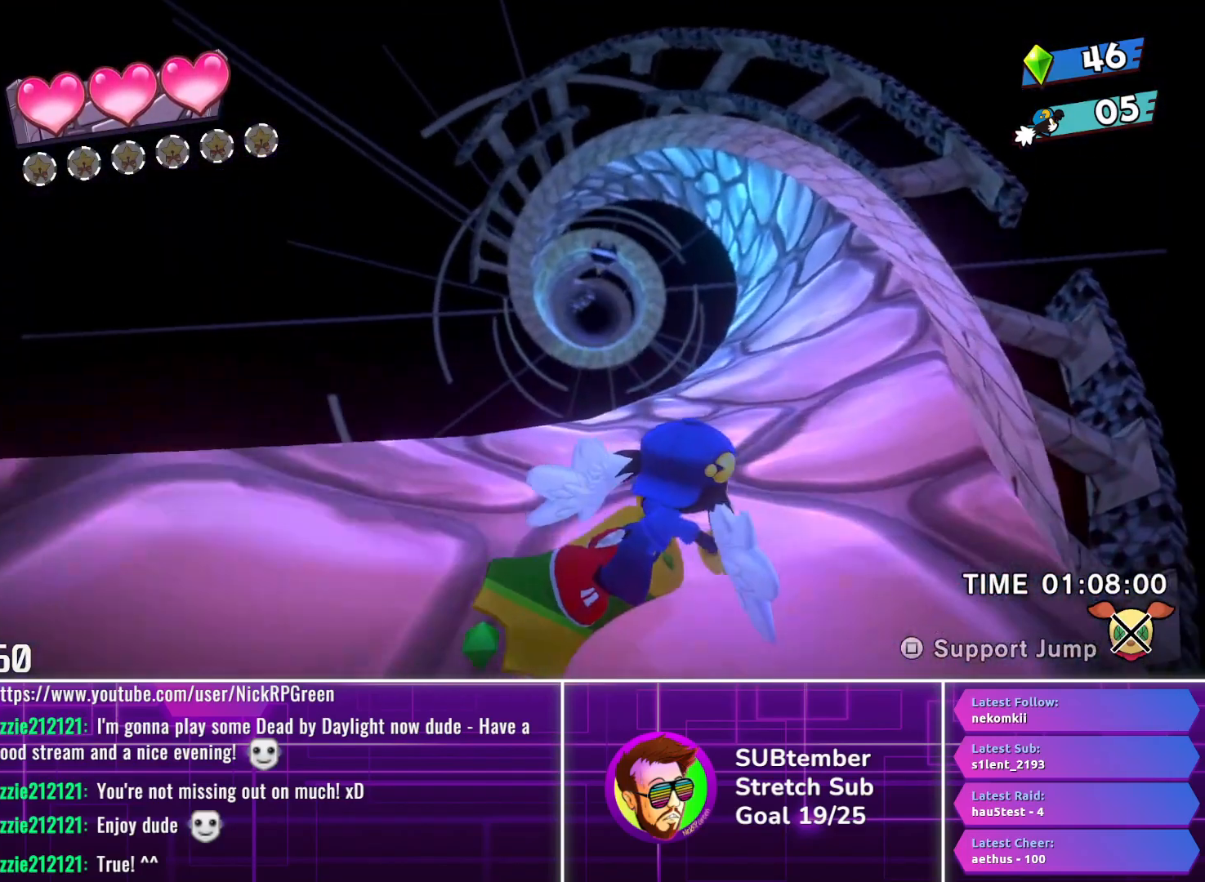
{"buttons": ["DPAD_UP", "DPAD_RIGHT"], "left_stick": "center", "events": []}
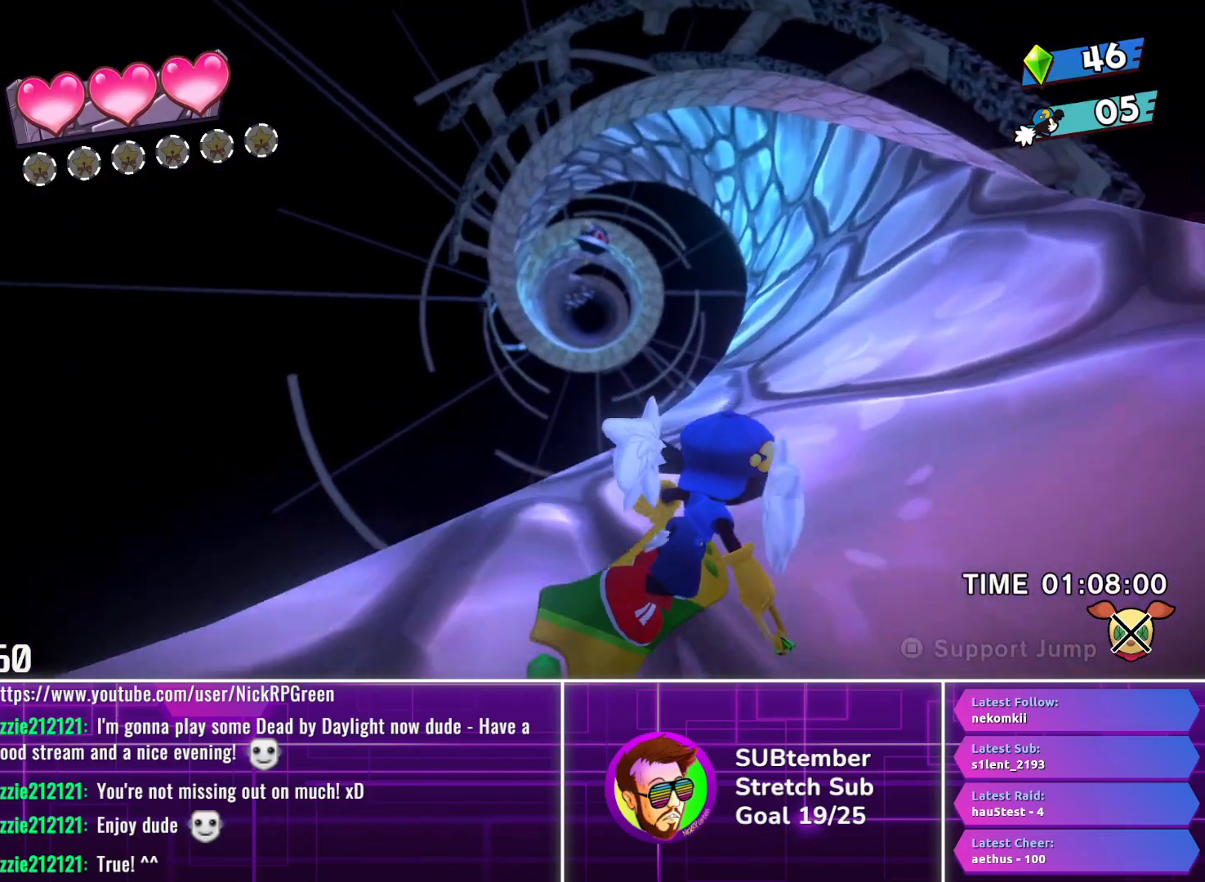
{"buttons": ["DPAD_UP", "DPAD_RIGHT"], "left_stick": "center", "events": []}
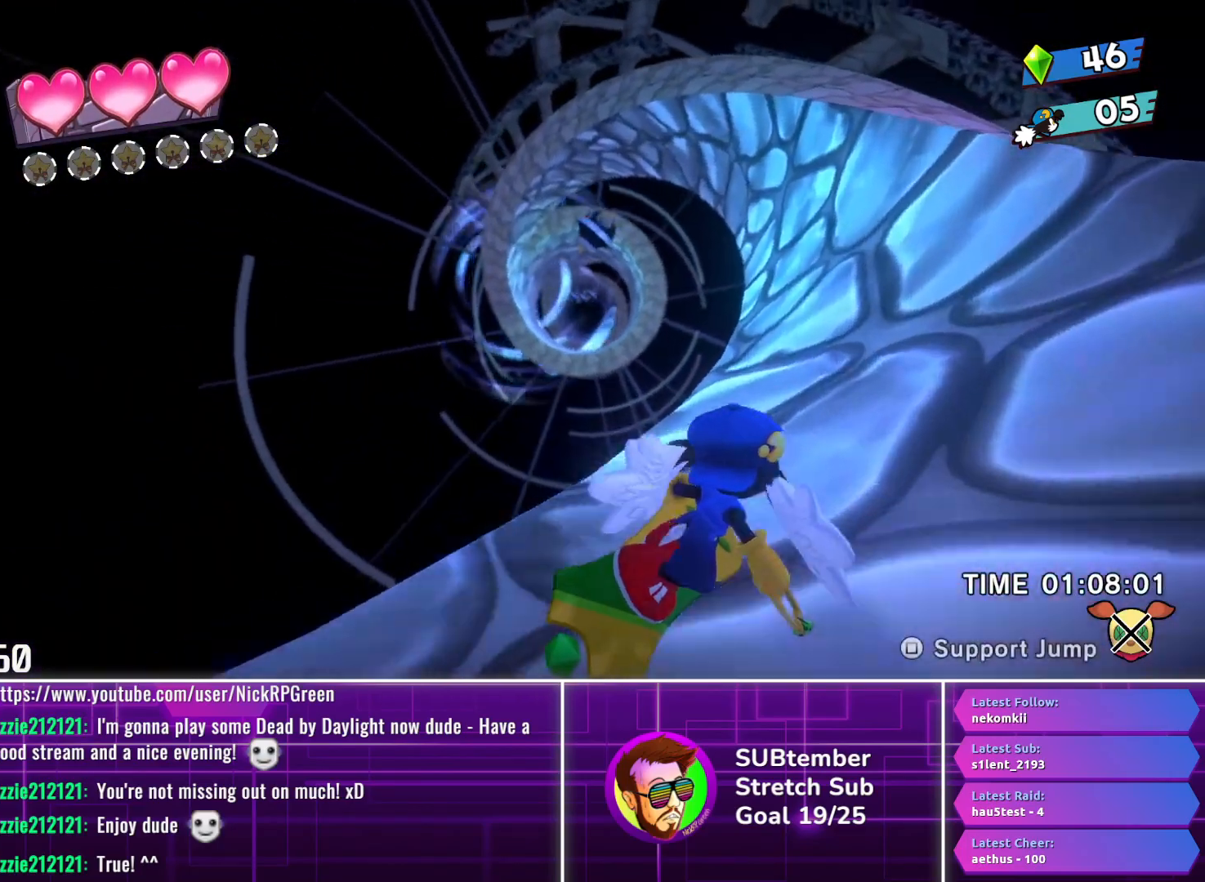
{"buttons": ["DPAD_UP", "DPAD_RIGHT"], "left_stick": "center", "events": []}
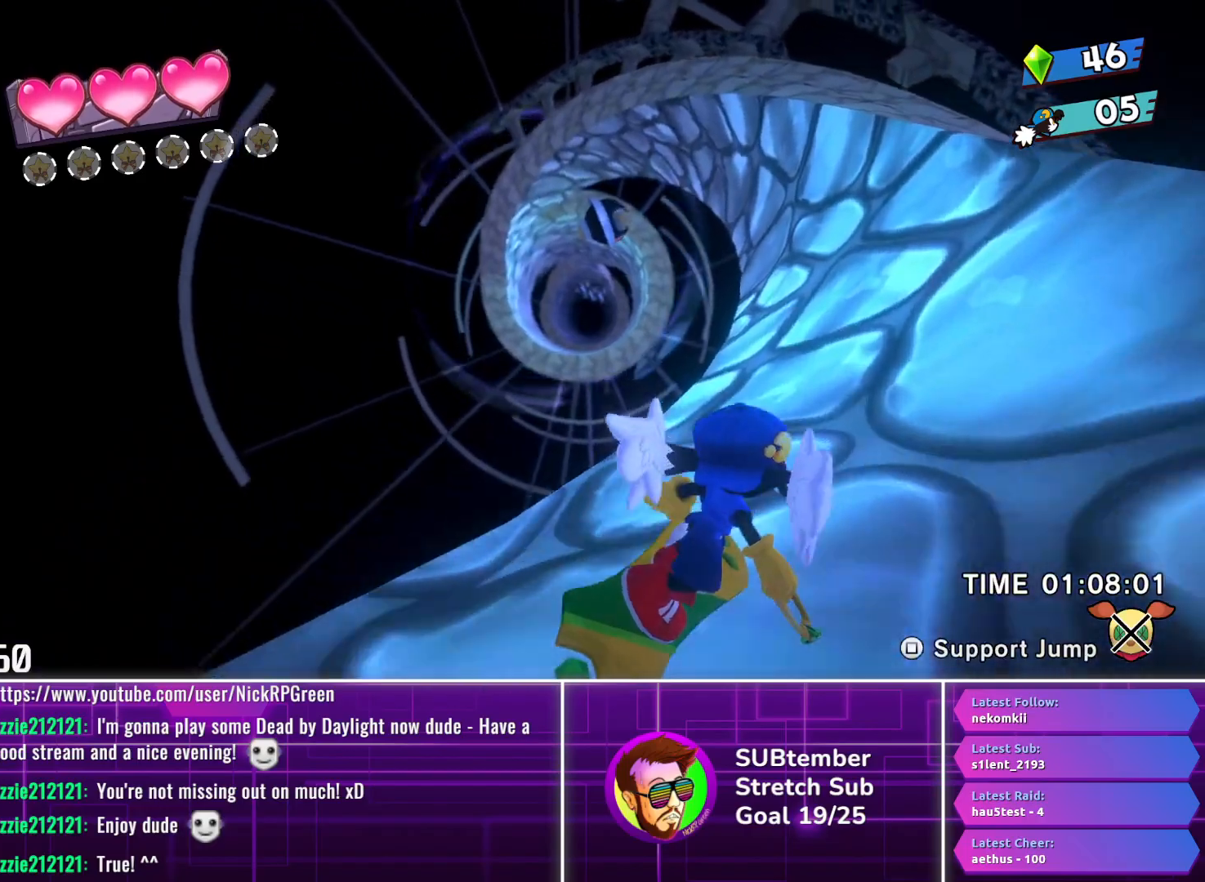
{"buttons": ["DPAD_UP", "DPAD_RIGHT"], "left_stick": "center", "events": []}
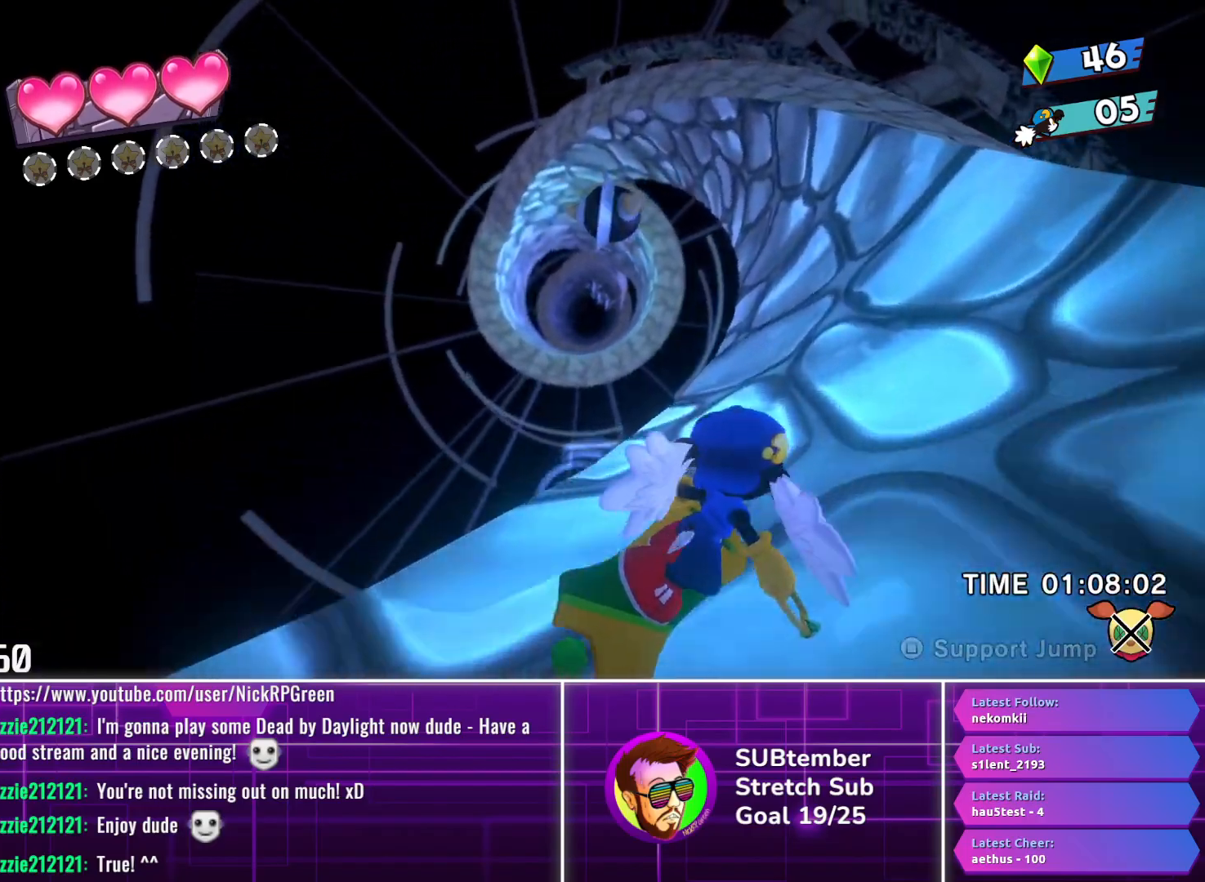
{"buttons": ["DPAD_UP", "DPAD_RIGHT"], "left_stick": "center", "events": []}
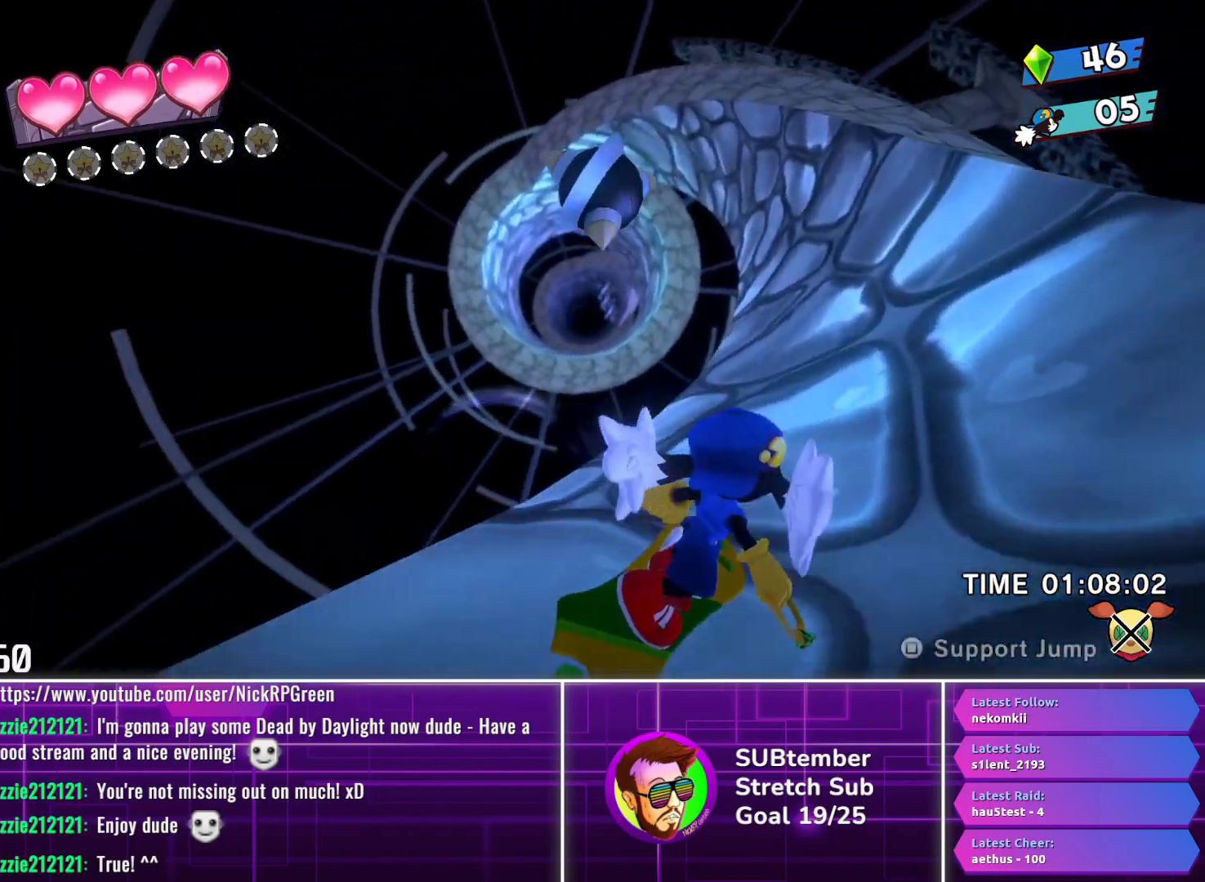
{"buttons": ["DPAD_UP", "DPAD_RIGHT"], "left_stick": "center", "events": []}
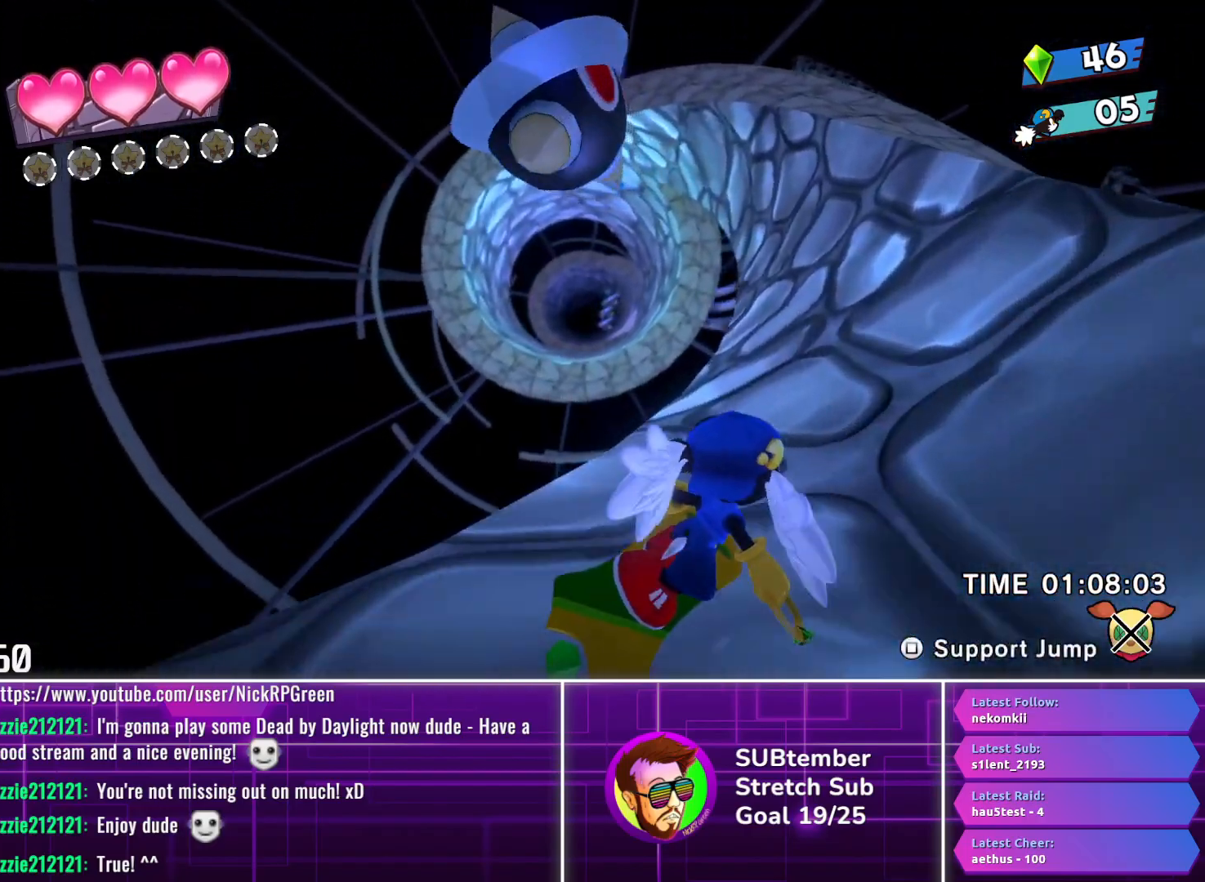
{"buttons": ["DPAD_UP", "DPAD_RIGHT"], "left_stick": "center", "events": []}
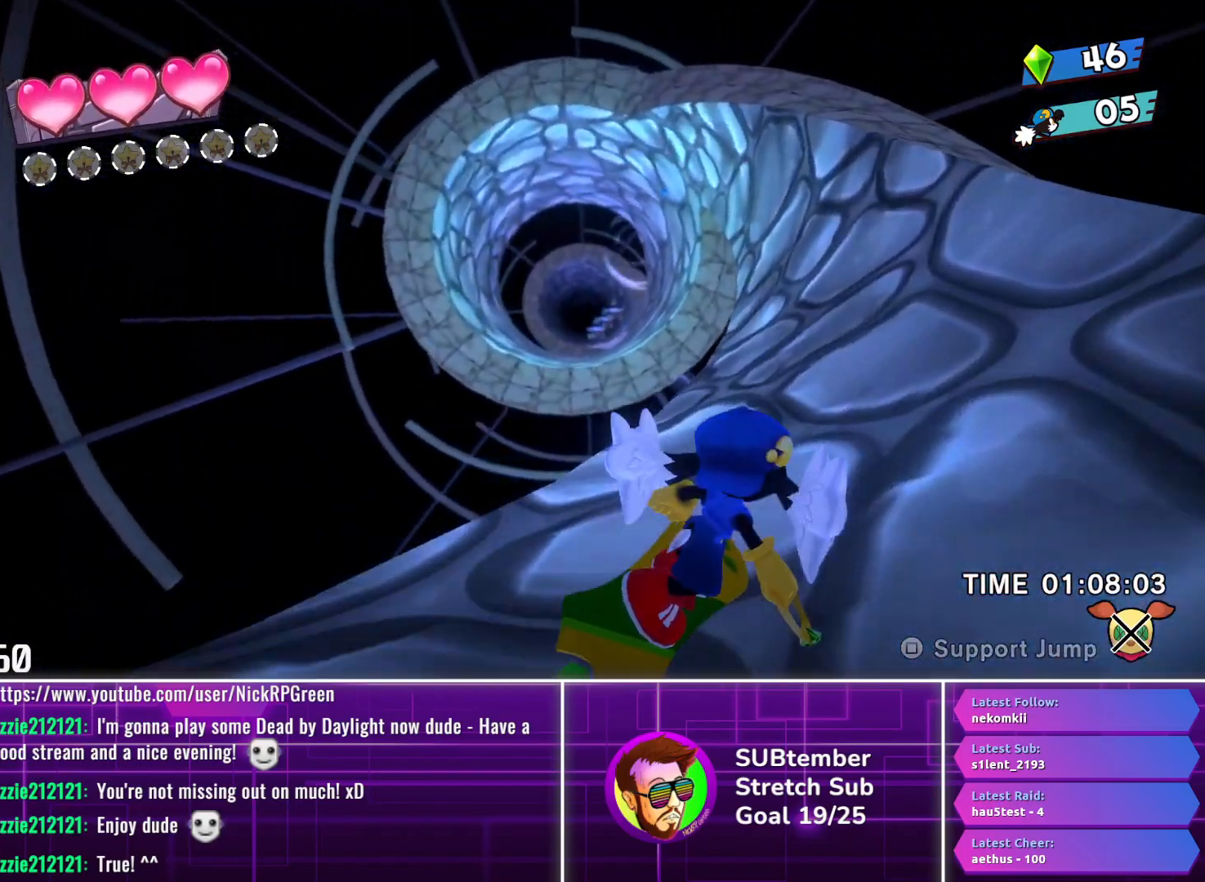
{"buttons": ["DPAD_UP", "DPAD_RIGHT"], "left_stick": "center", "events": []}
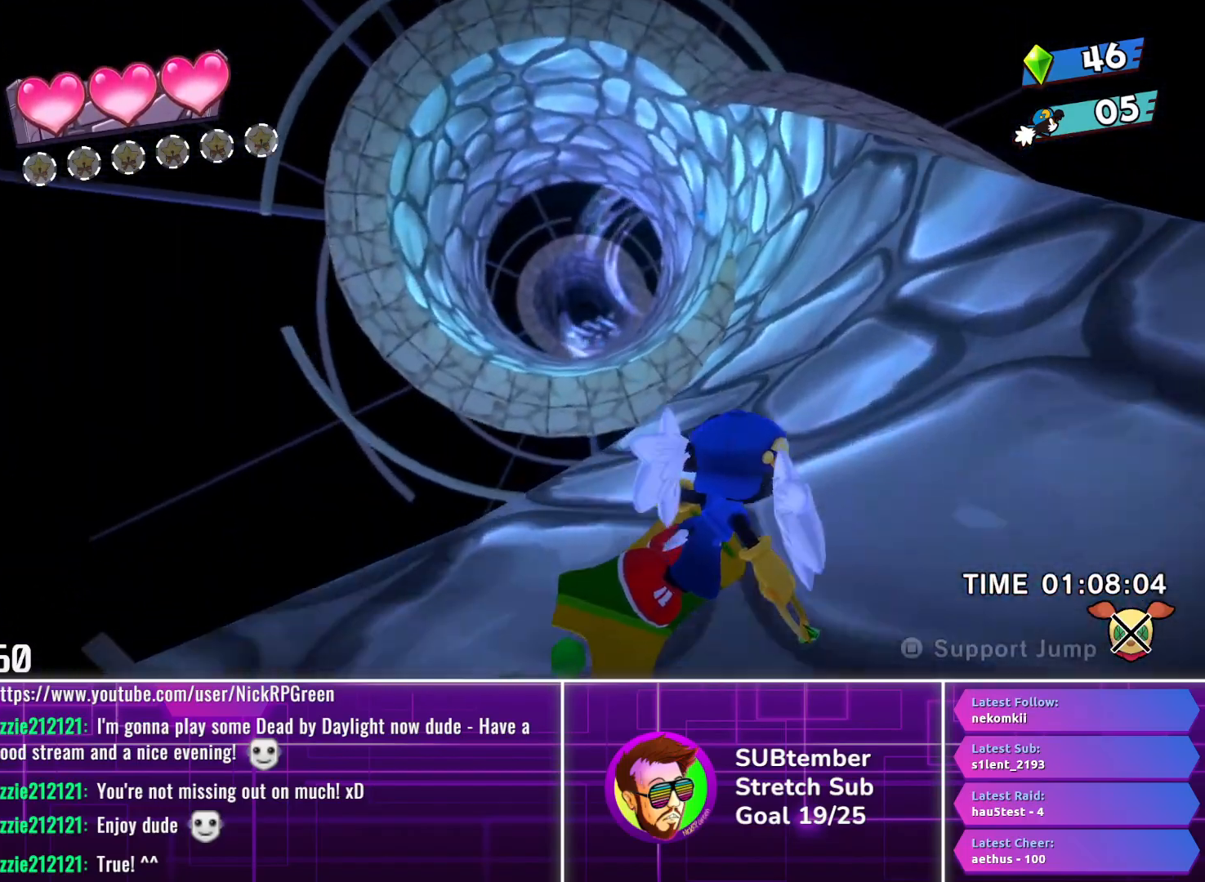
{"buttons": ["DPAD_UP", "DPAD_RIGHT"], "left_stick": "center", "events": []}
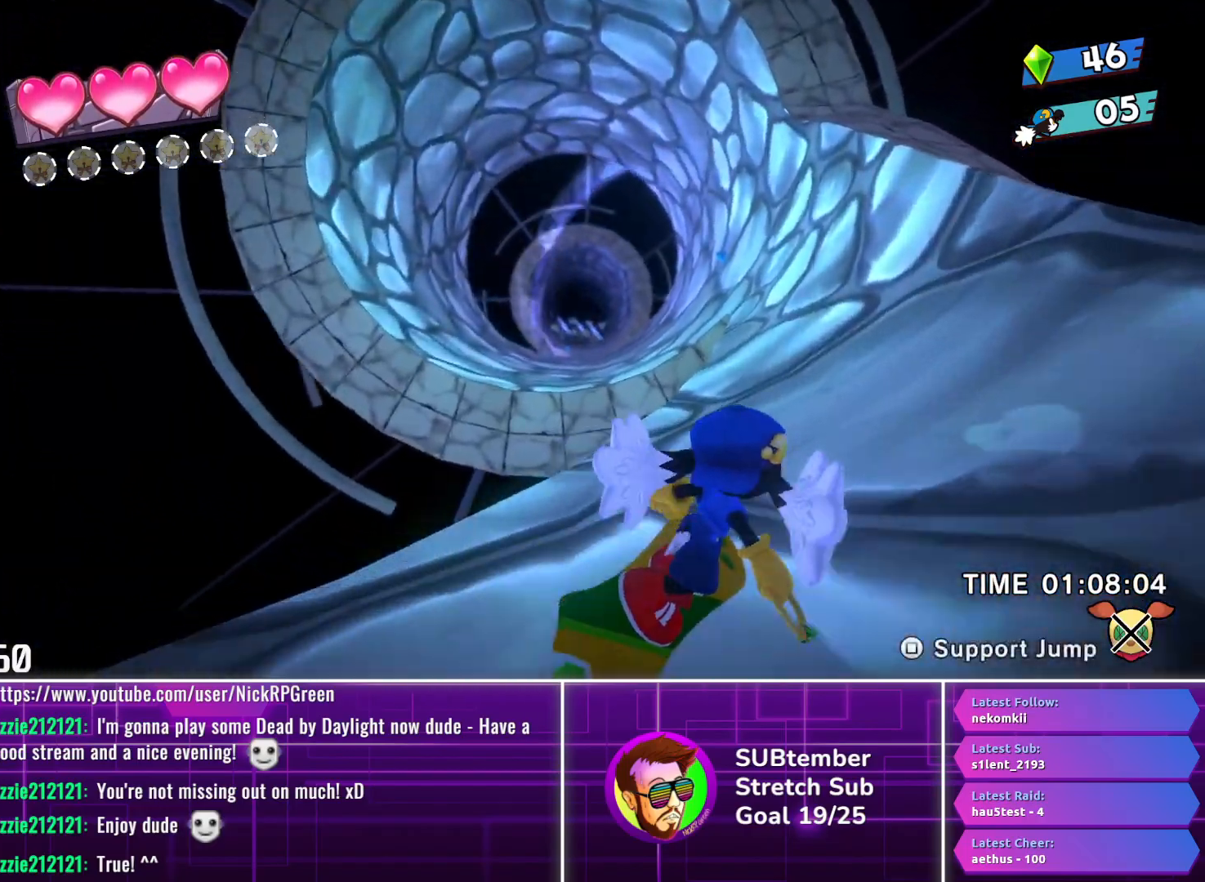
{"buttons": ["DPAD_UP"], "left_stick": "center", "events": [[417, "DPAD_RIGHT", "up"]]}
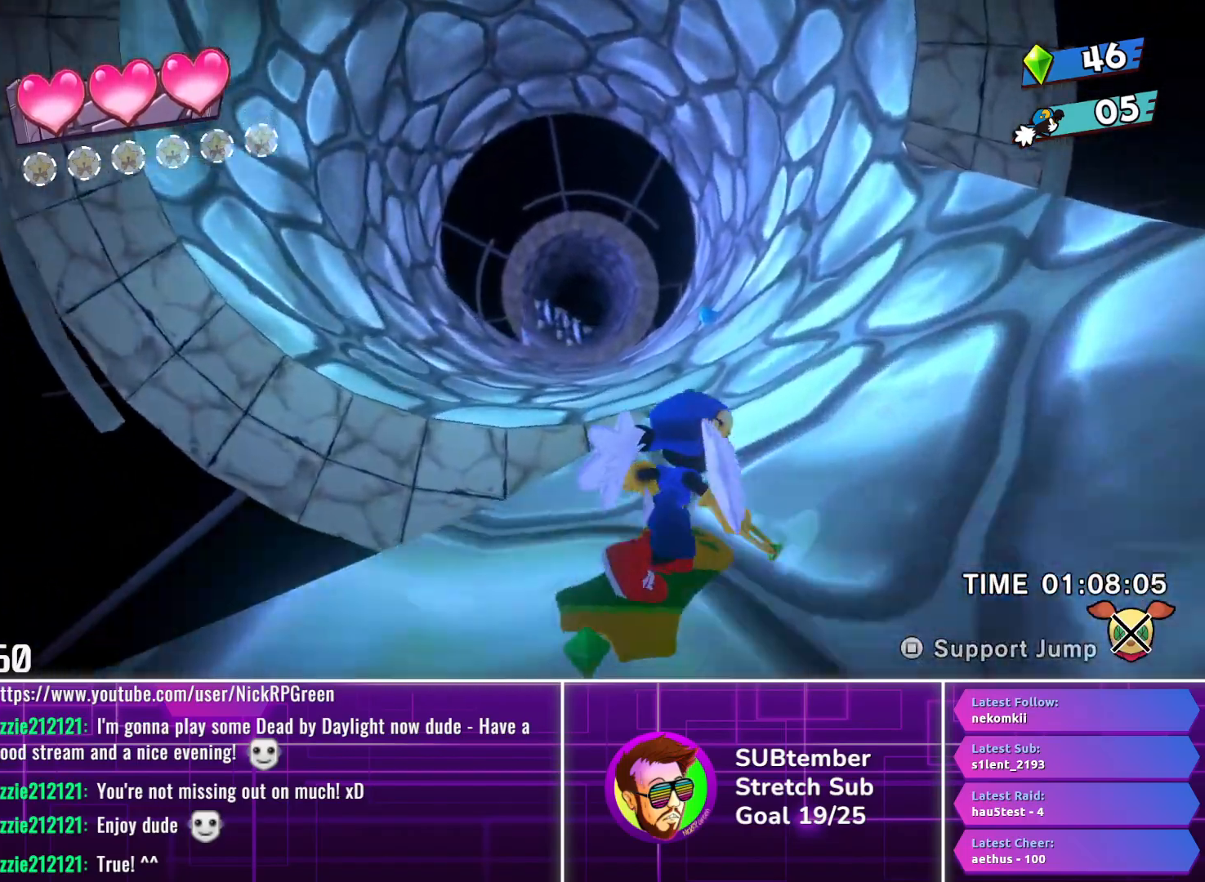
{"buttons": ["DPAD_UP", "DPAD_LEFT"], "left_stick": "center", "events": [[500, "DPAD_LEFT", "down"]]}
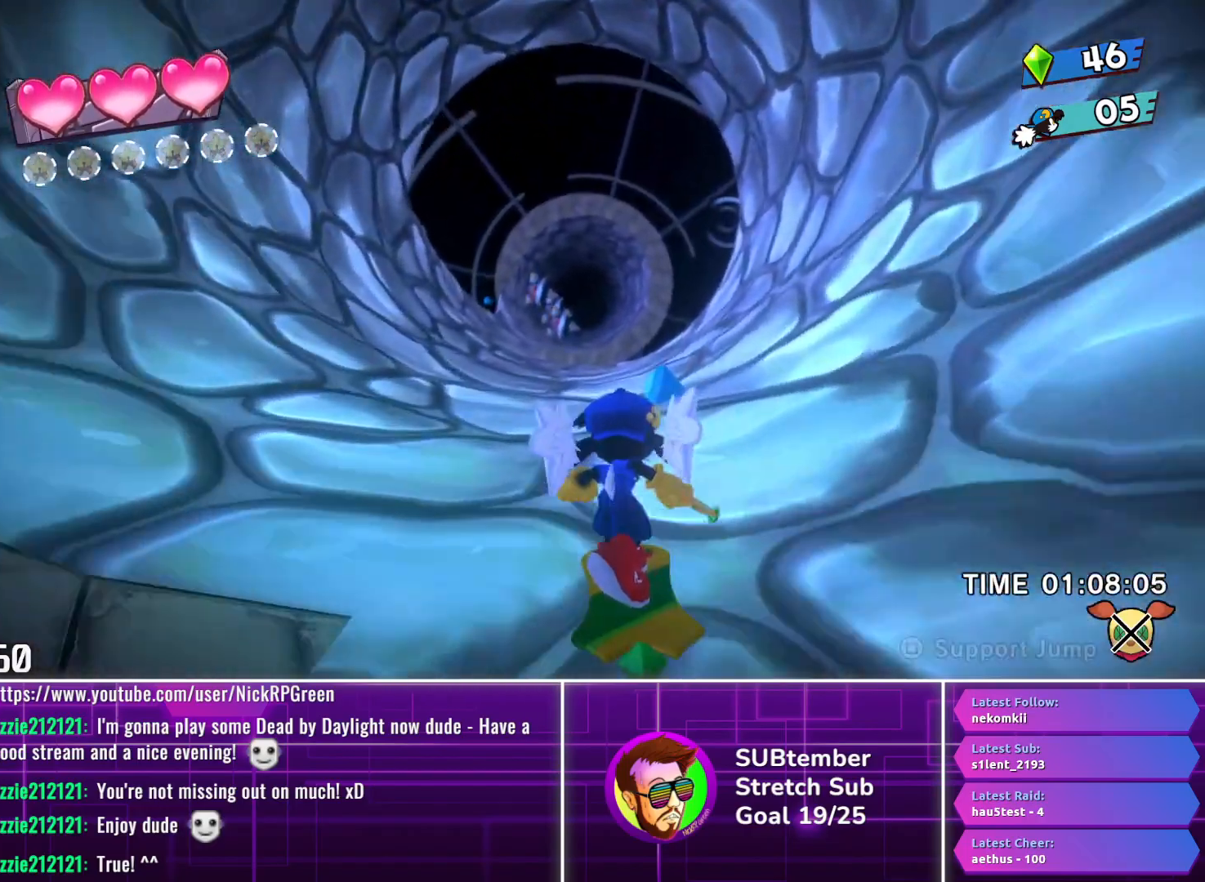
{"buttons": ["DPAD_UP", "DPAD_LEFT"], "left_stick": "center", "events": []}
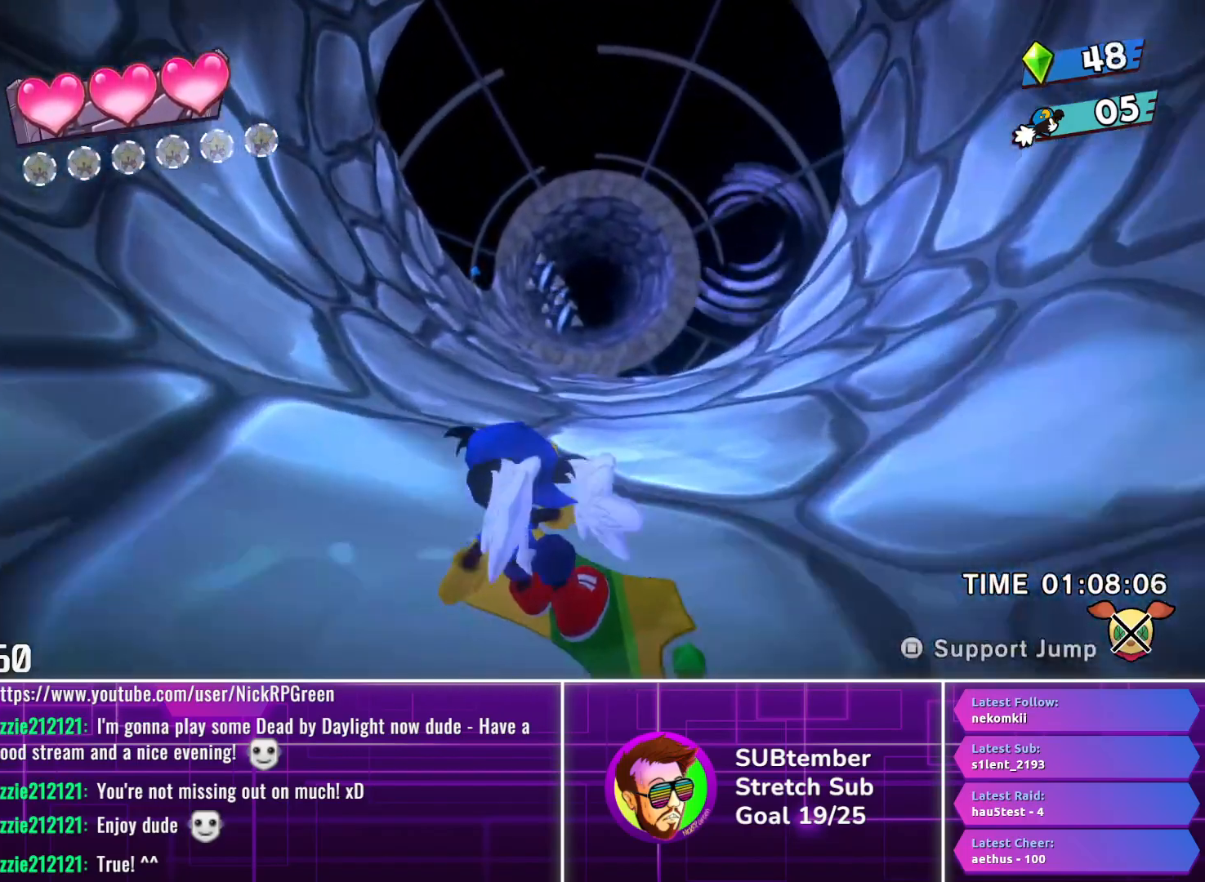
{"buttons": ["DPAD_UP"], "left_stick": "center", "events": [[367, "DPAD_LEFT", "up"]]}
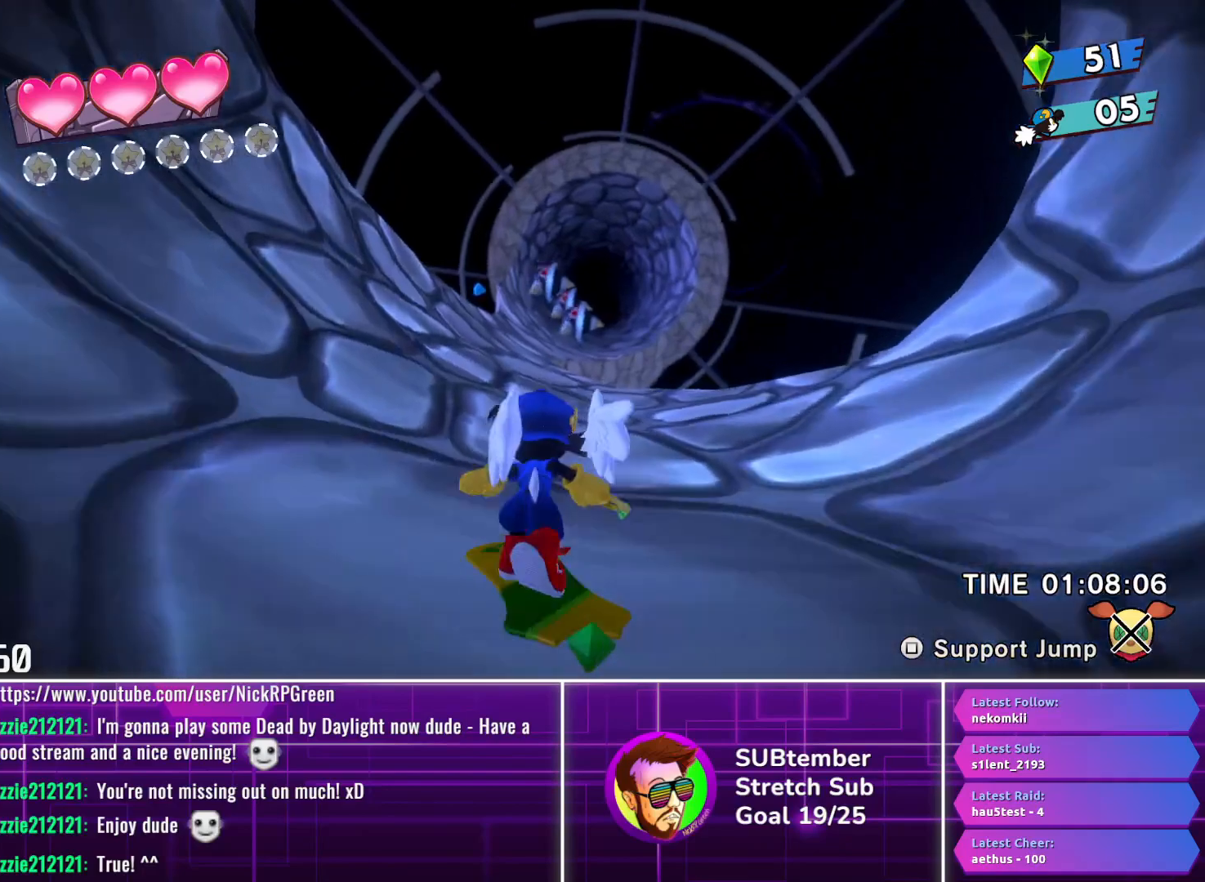
{"buttons": ["DPAD_UP"], "left_stick": "center", "events": []}
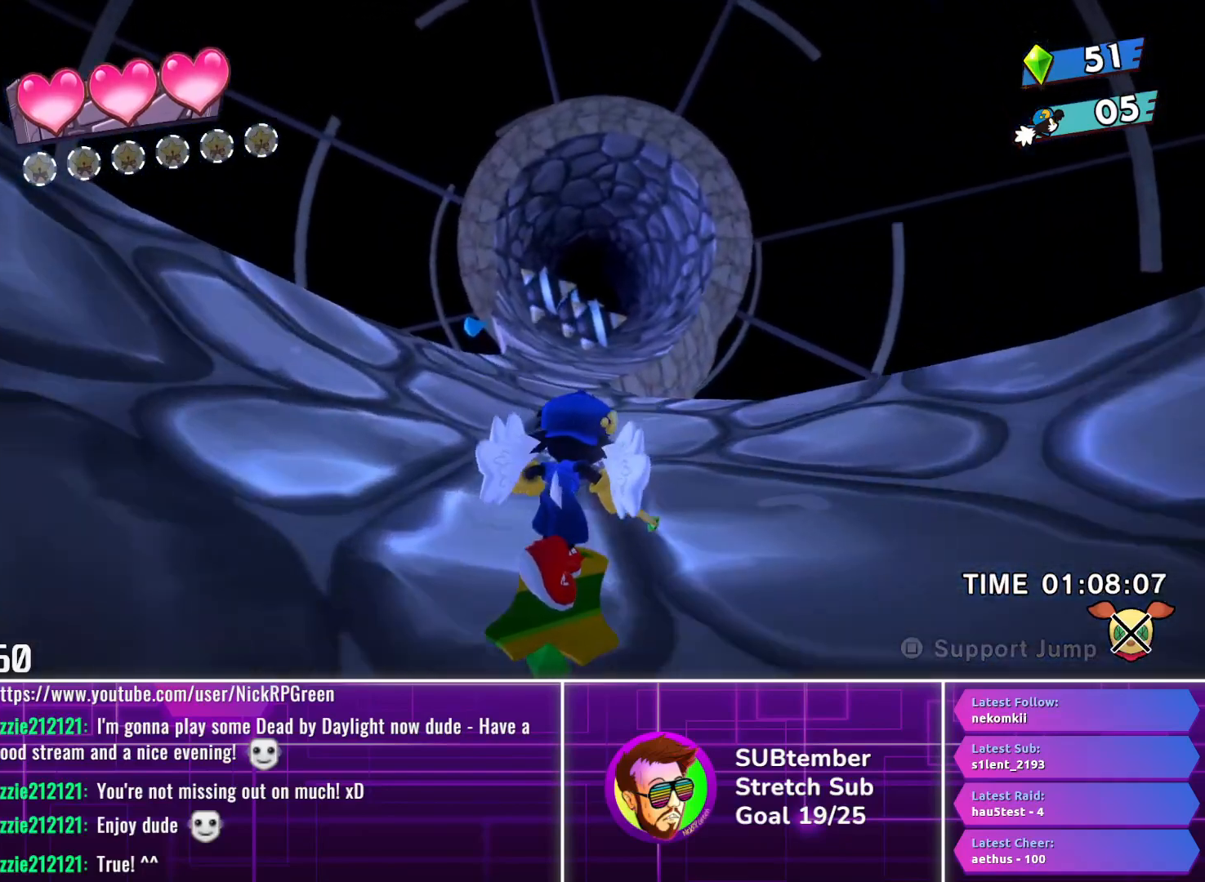
{"buttons": ["DPAD_UP"], "left_stick": "center", "events": []}
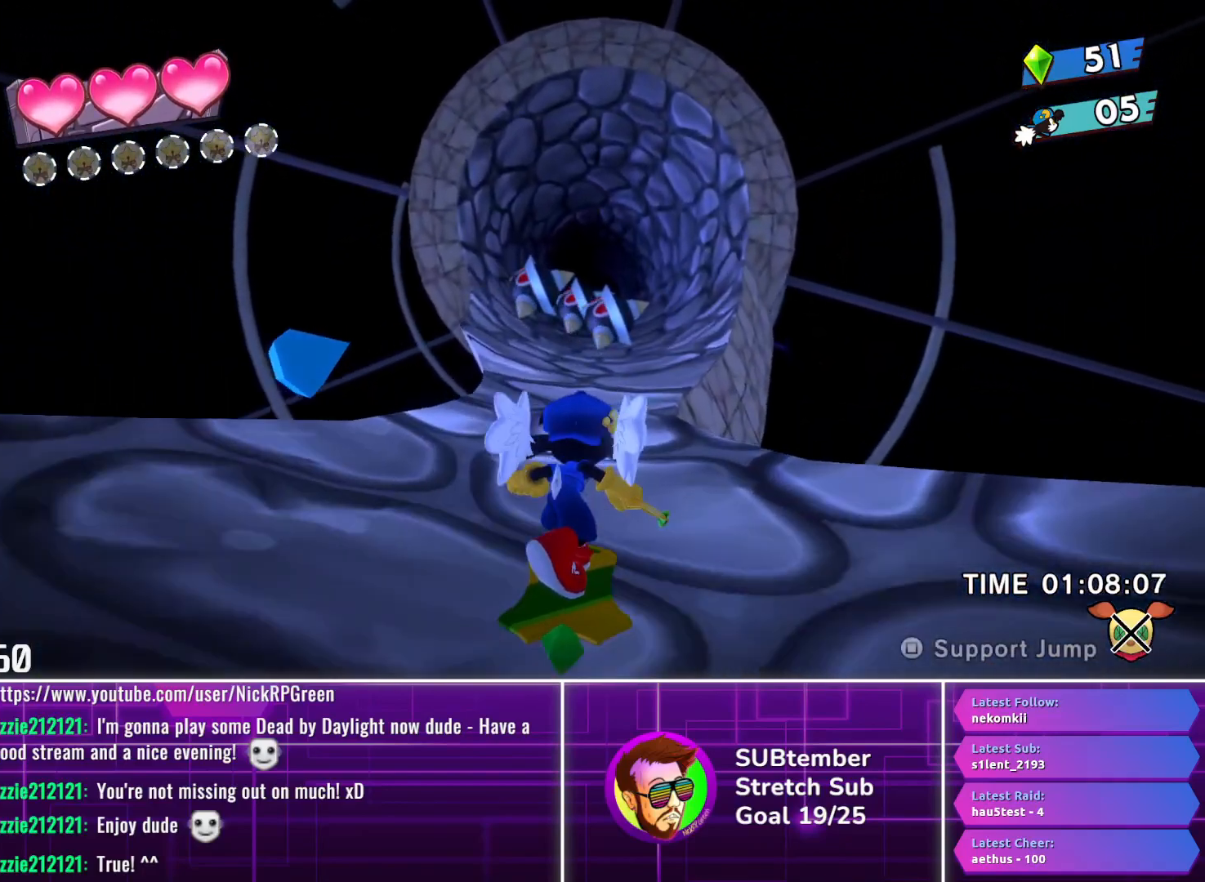
{"buttons": ["DPAD_UP"], "left_stick": "center", "events": [[200, "DPAD_RIGHT", "down"], [350, "DPAD_RIGHT", "up"]]}
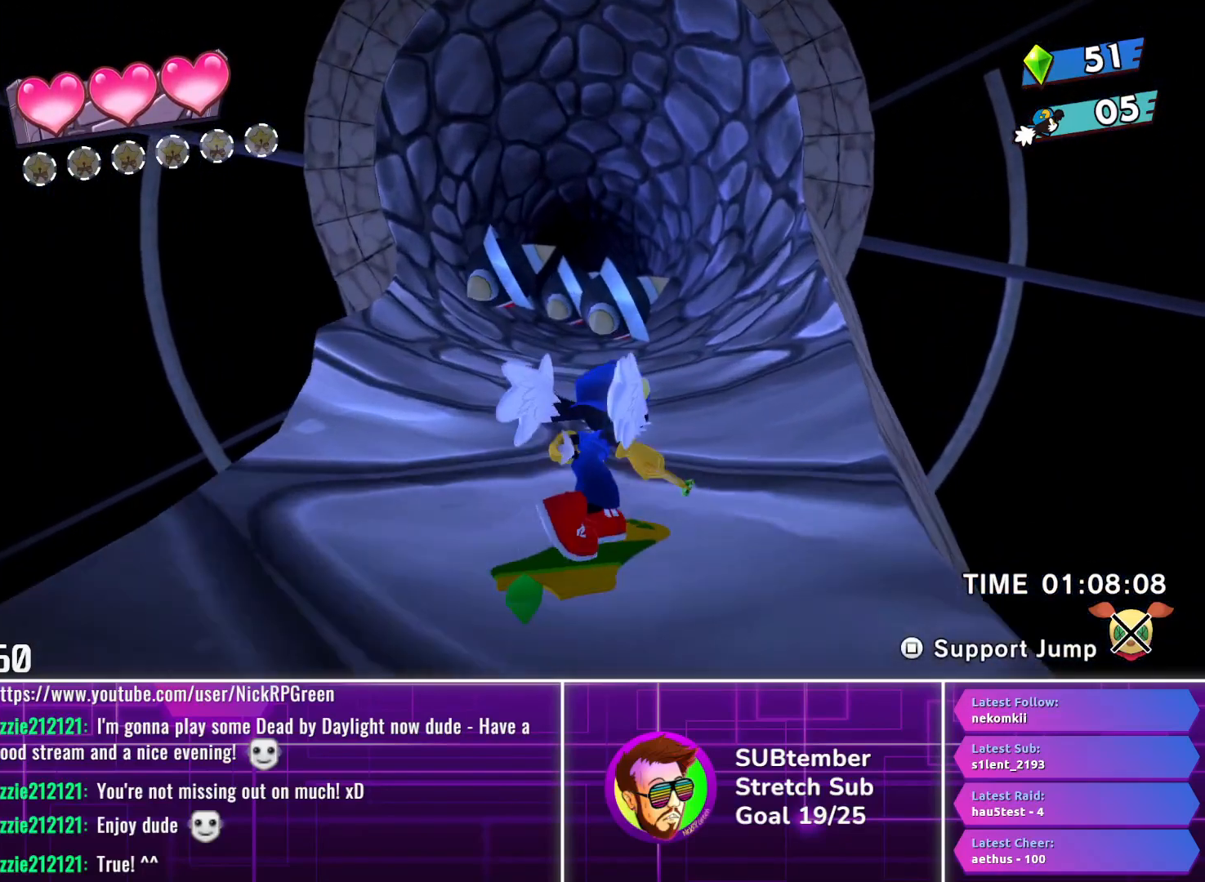
{"buttons": ["DPAD_UP"], "left_stick": "center", "events": [[33, "DPAD_RIGHT", "down"], [167, "DPAD_RIGHT", "up"]]}
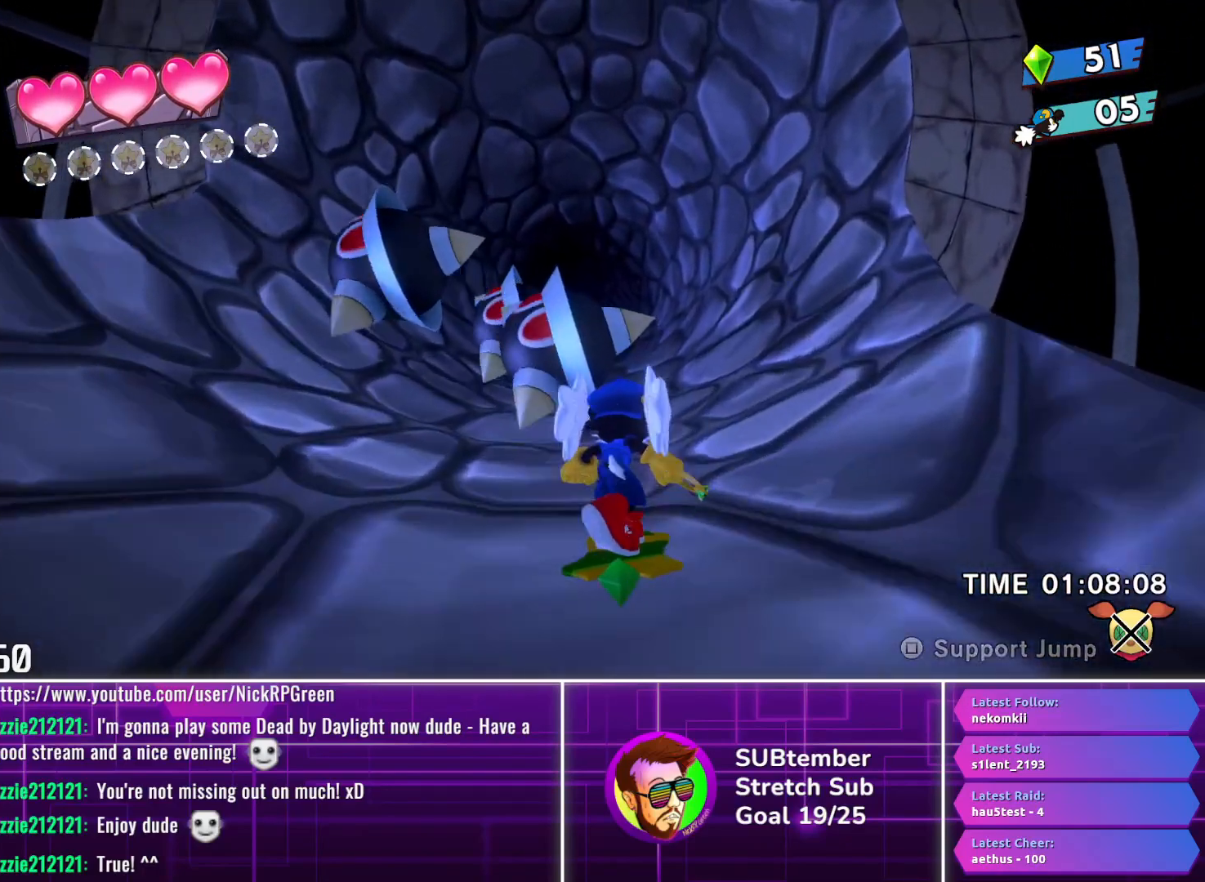
{"buttons": ["DPAD_UP"], "left_stick": "center", "events": []}
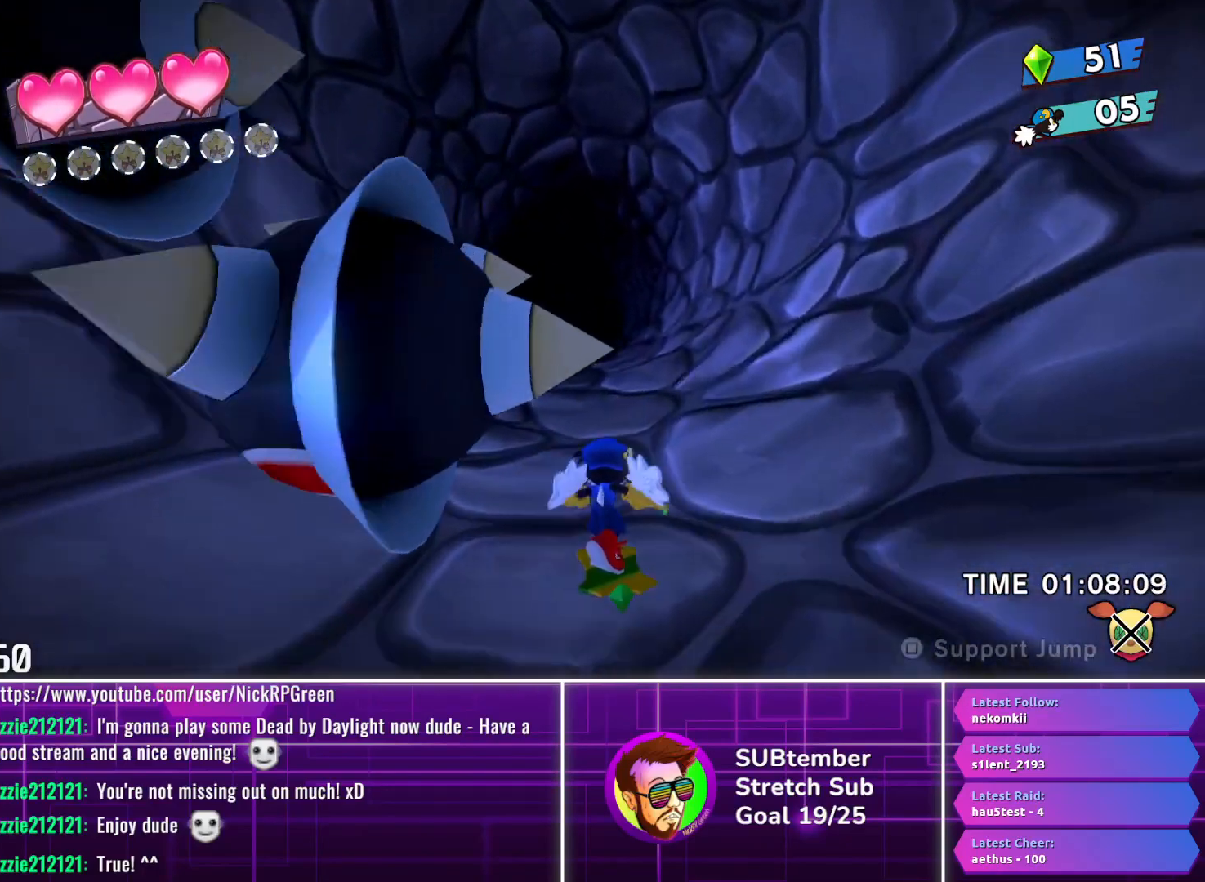
{"buttons": ["DPAD_UP"], "left_stick": "center", "events": []}
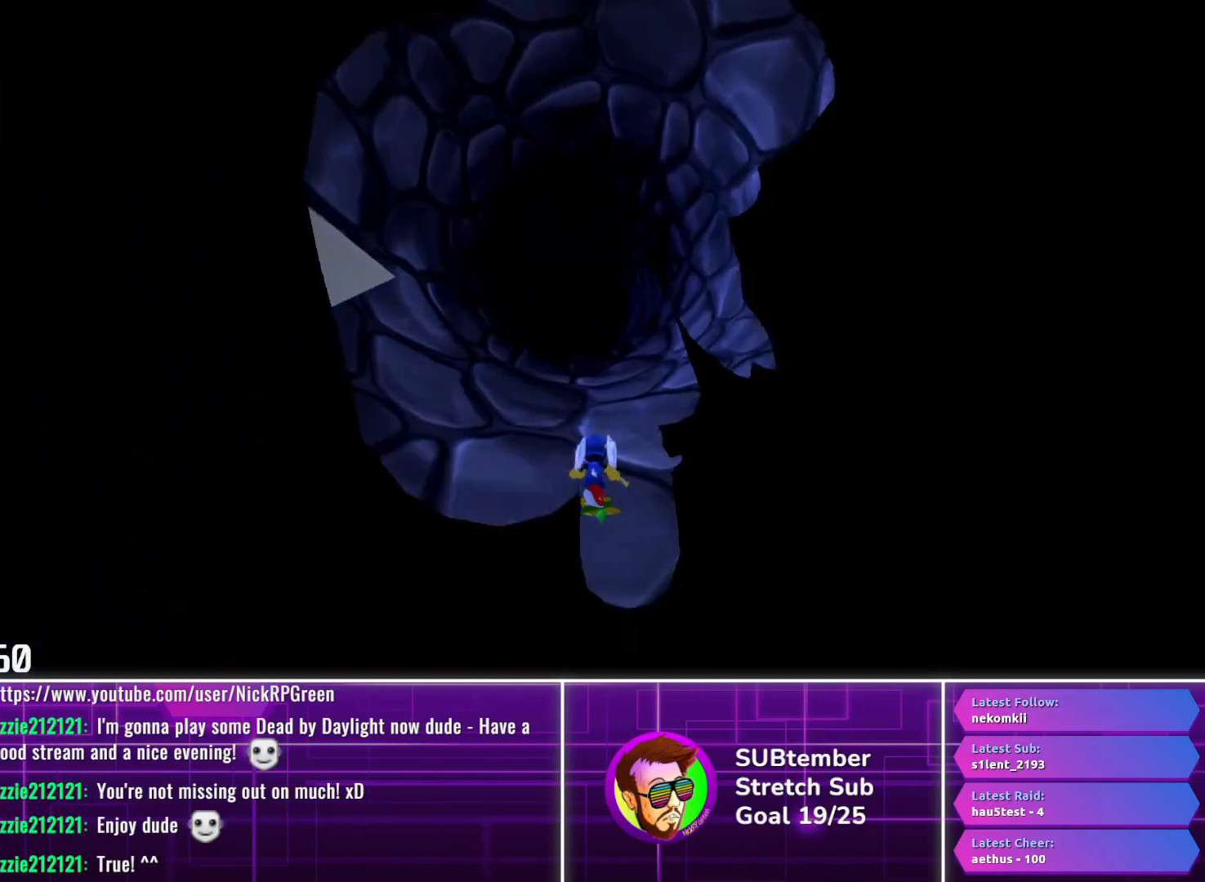
{"buttons": ["DPAD_UP"], "left_stick": "center", "events": []}
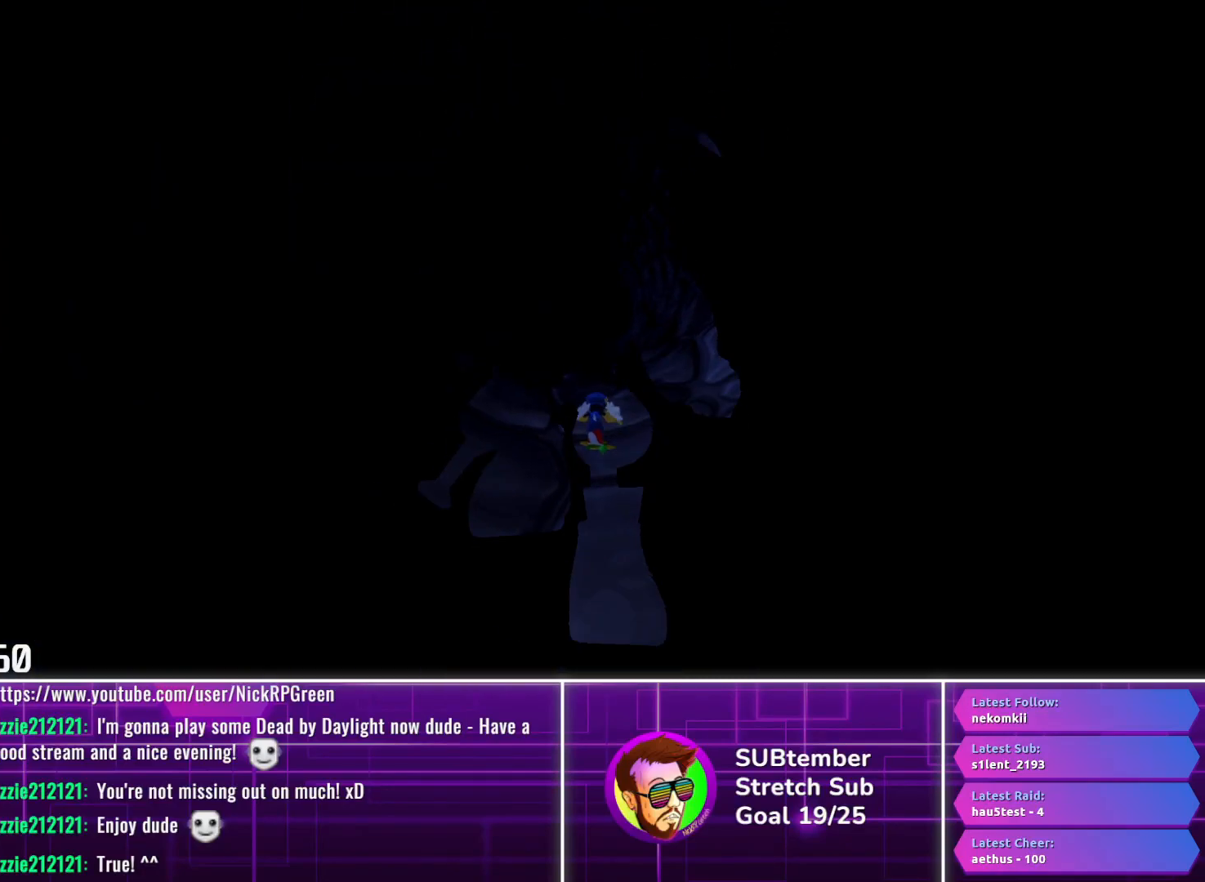
{"buttons": ["DPAD_UP"], "left_stick": "center", "events": [[250, "DPAD_UP", "up"], [450, "DPAD_UP", "down"]]}
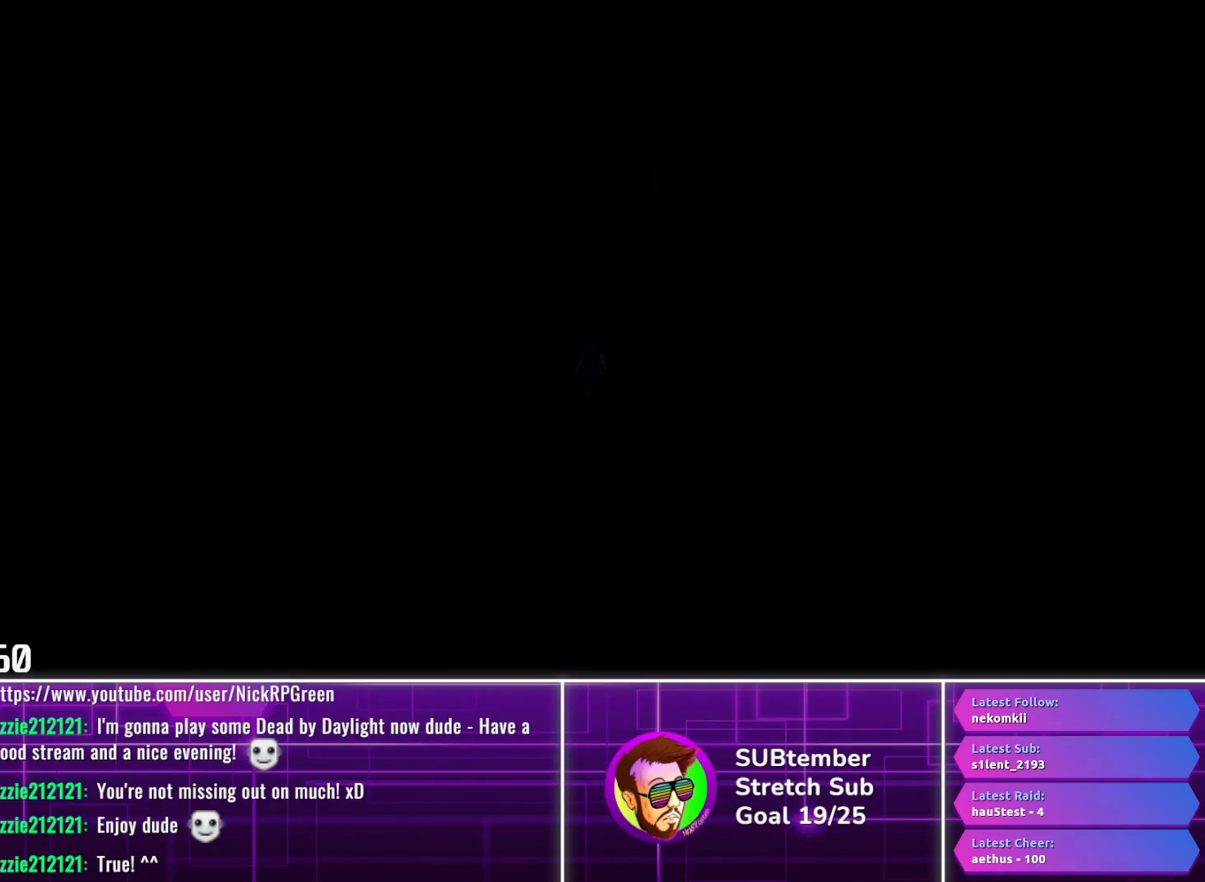
{"buttons": ["DPAD_UP"], "left_stick": "center", "events": []}
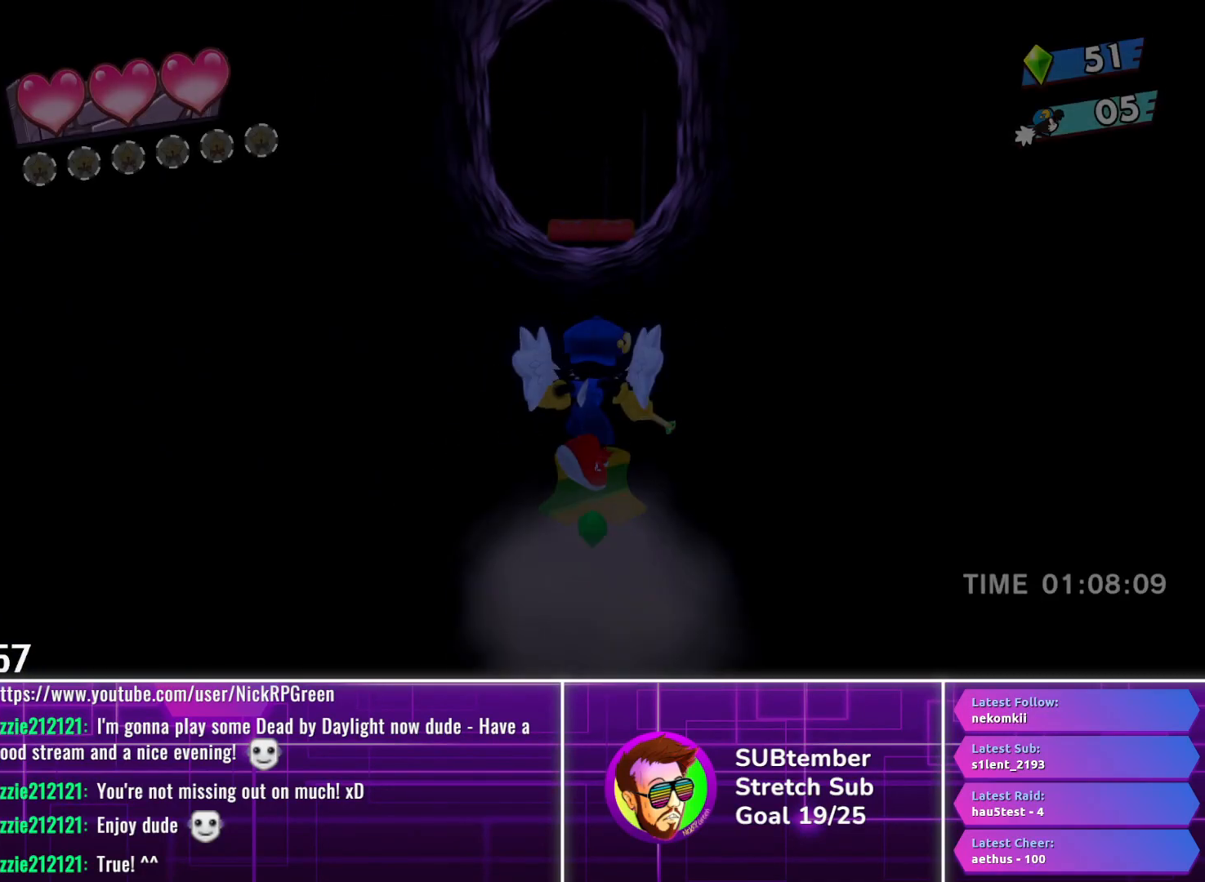
{"buttons": ["DPAD_UP"], "left_stick": "center", "events": []}
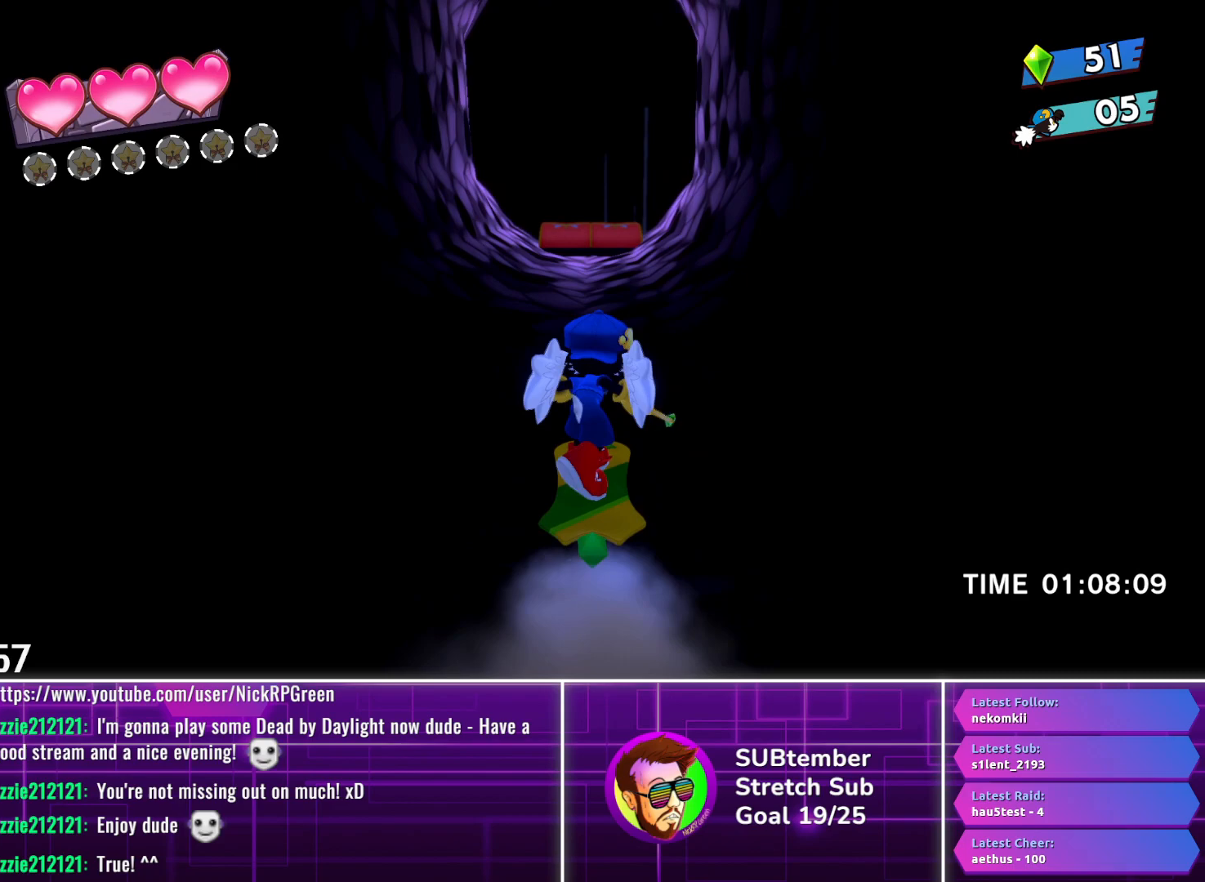
{"buttons": ["DPAD_UP"], "left_stick": "center", "events": []}
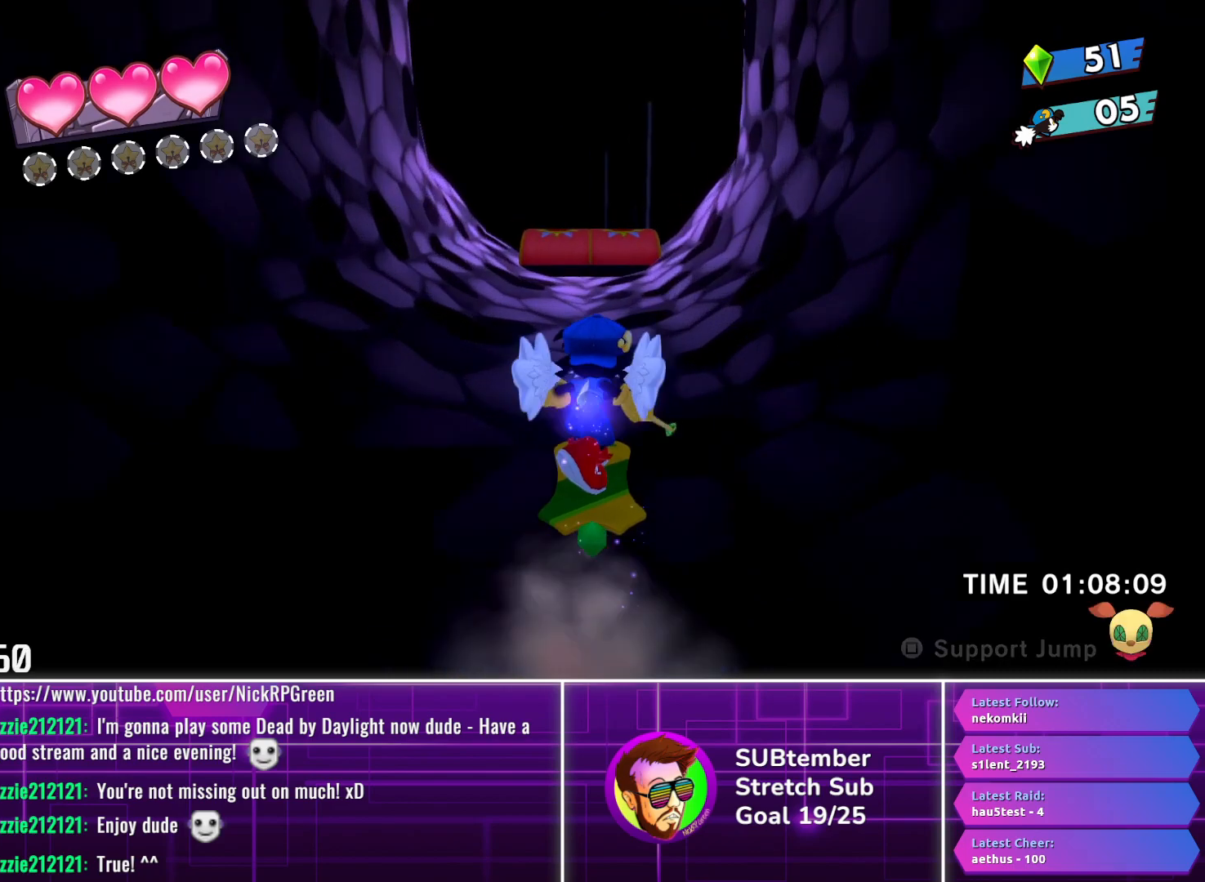
{"buttons": ["DPAD_UP"], "left_stick": "center", "events": []}